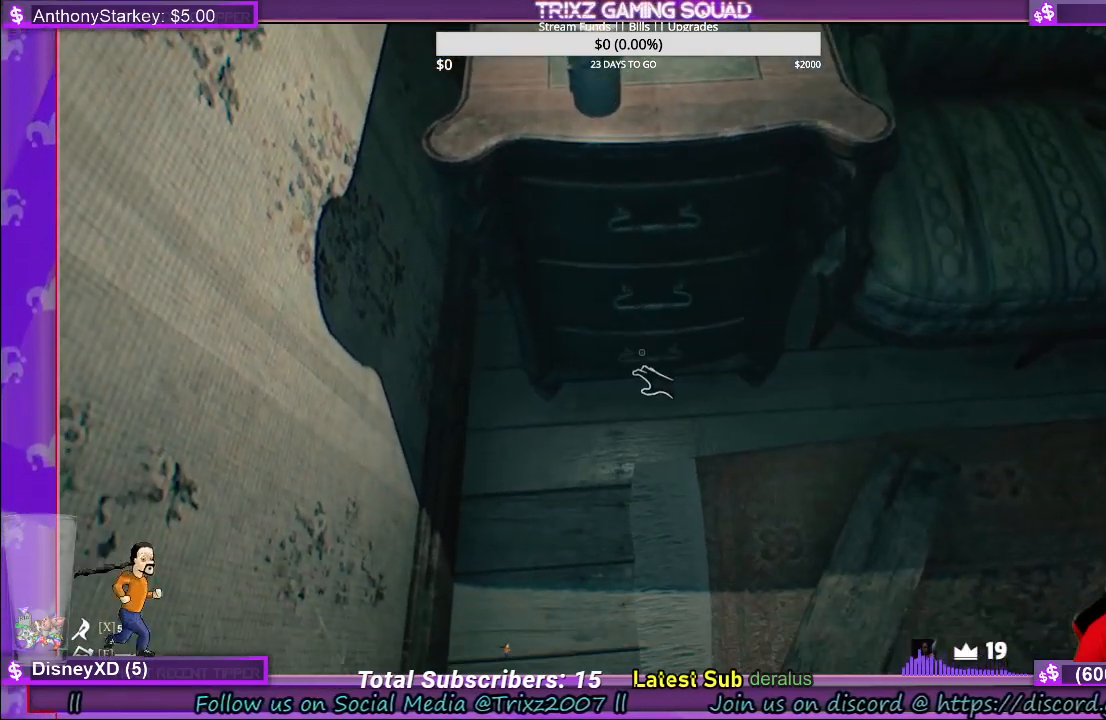
Gameplay with keyboard and mouse; each line is a JSON object with the keys and mouse buttons held at the frame after it. "events" lists presses ("down") and releases ("up") of "a", "ctrl", "d", "e", "f", "q", "r", "s", "shift", "space", "tab", "w", "mouse_left", "mouse_wheel", "mouse_right" and "mouse_mb4" between this image and that frame as [ms after this image, input, new state], when the widget could be followed in between. "mouse_left", "mouse_wheel", "mouse_right", "mouse_mb4" = the "left", "wheel", "right", "mb4" buttons of the "mouse" list. No other keys are recorded. "wheel" means that the mouse wheel is clicked or scrolled. Mouse movement is not recorded.
{"keys": [], "mouse": ["left"], "events": [[150, "mouse_left", "down"]]}
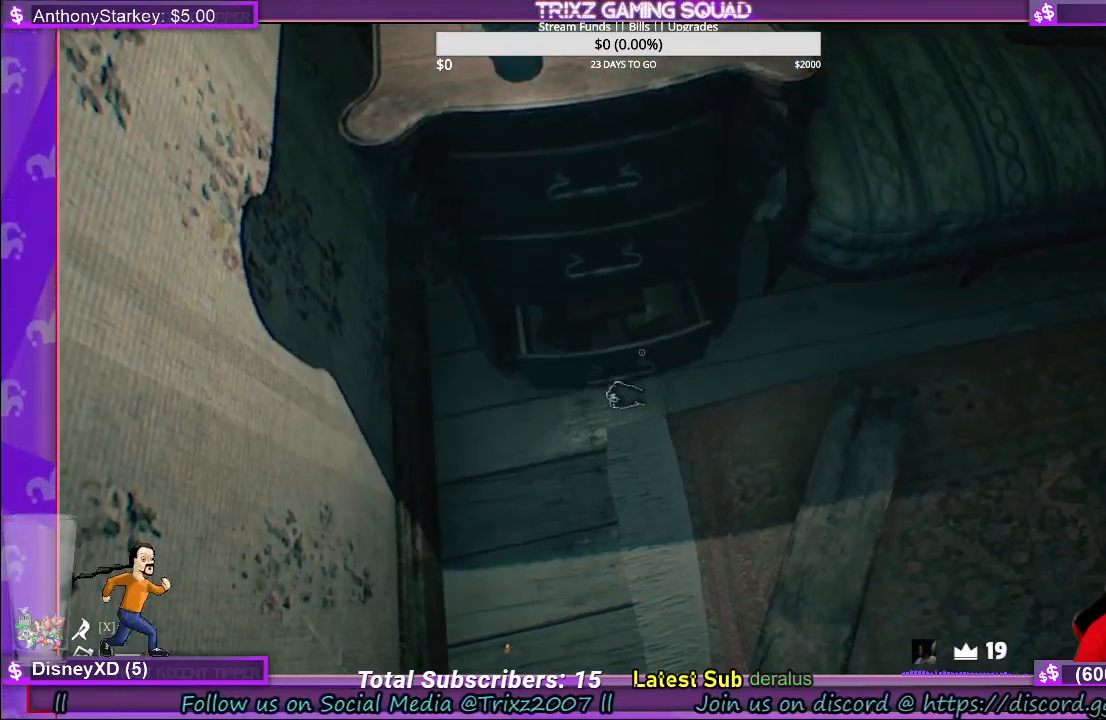
{"keys": [], "mouse": ["left"], "events": []}
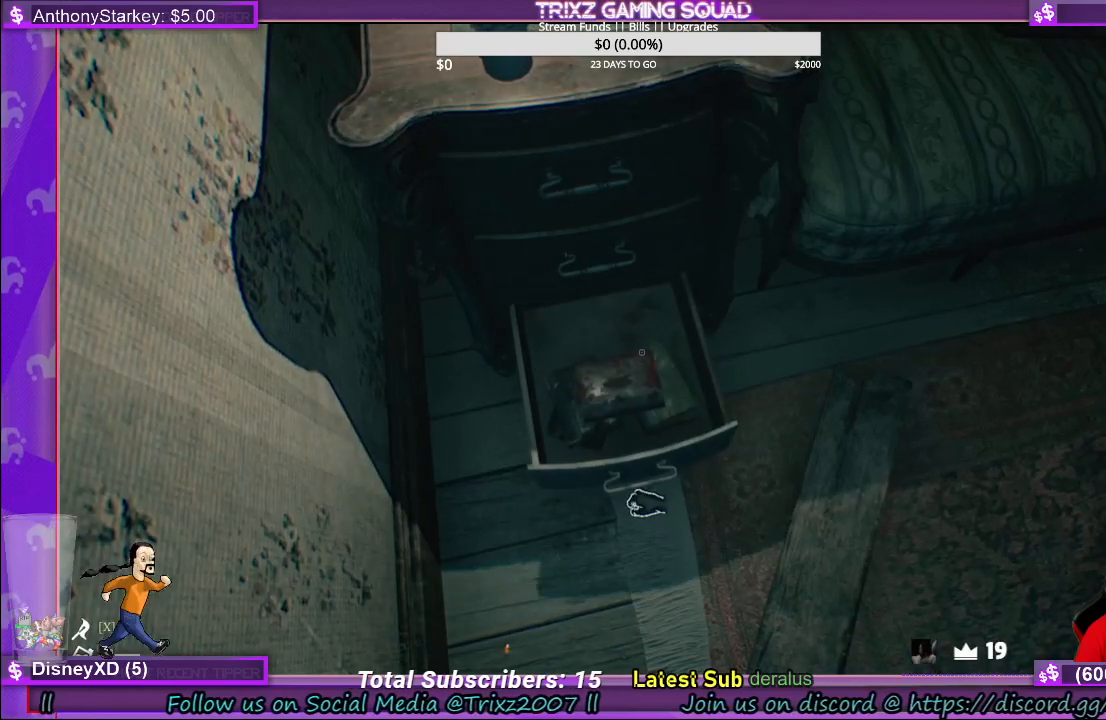
{"keys": [], "mouse": ["left"], "events": []}
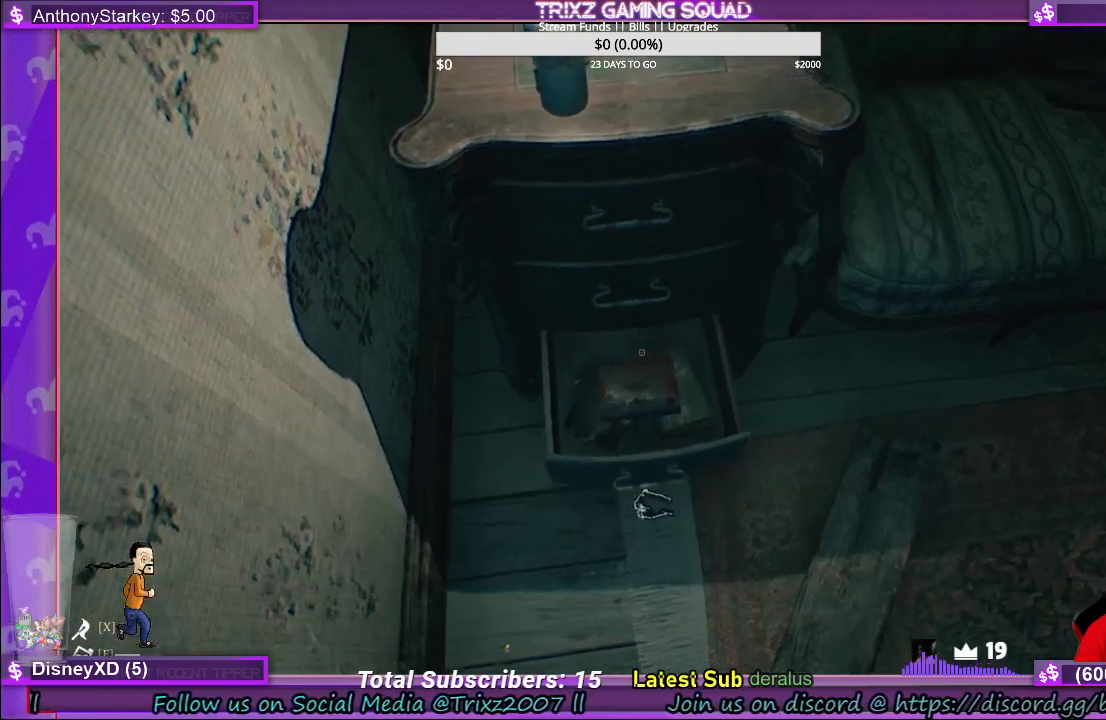
{"keys": [], "mouse": [], "events": [[450, "mouse_left", "up"]]}
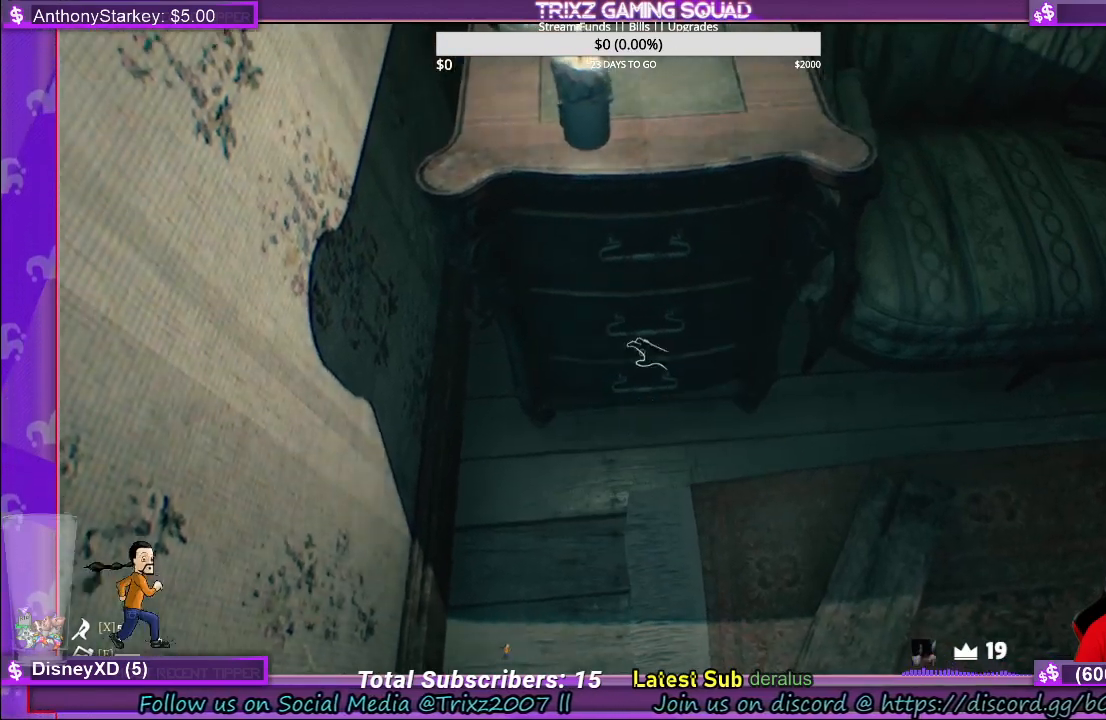
{"keys": ["d", "w"], "mouse": [], "events": [[100, "d", "down"], [250, "w", "down"]]}
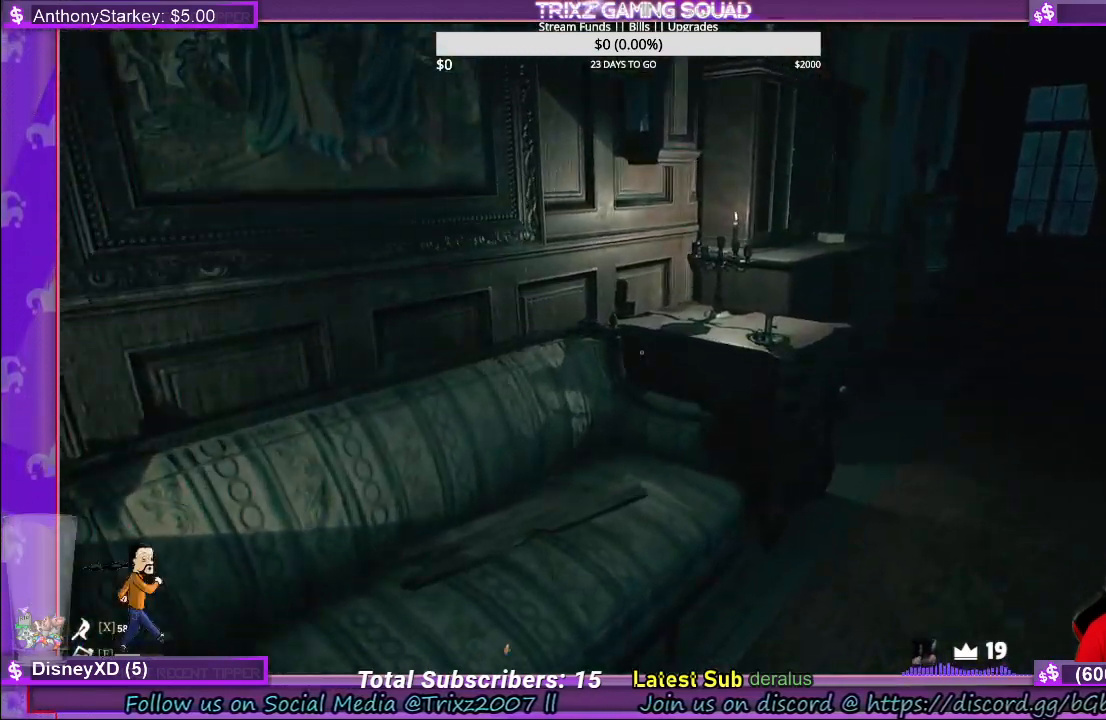
{"keys": ["d", "w"], "mouse": [], "events": []}
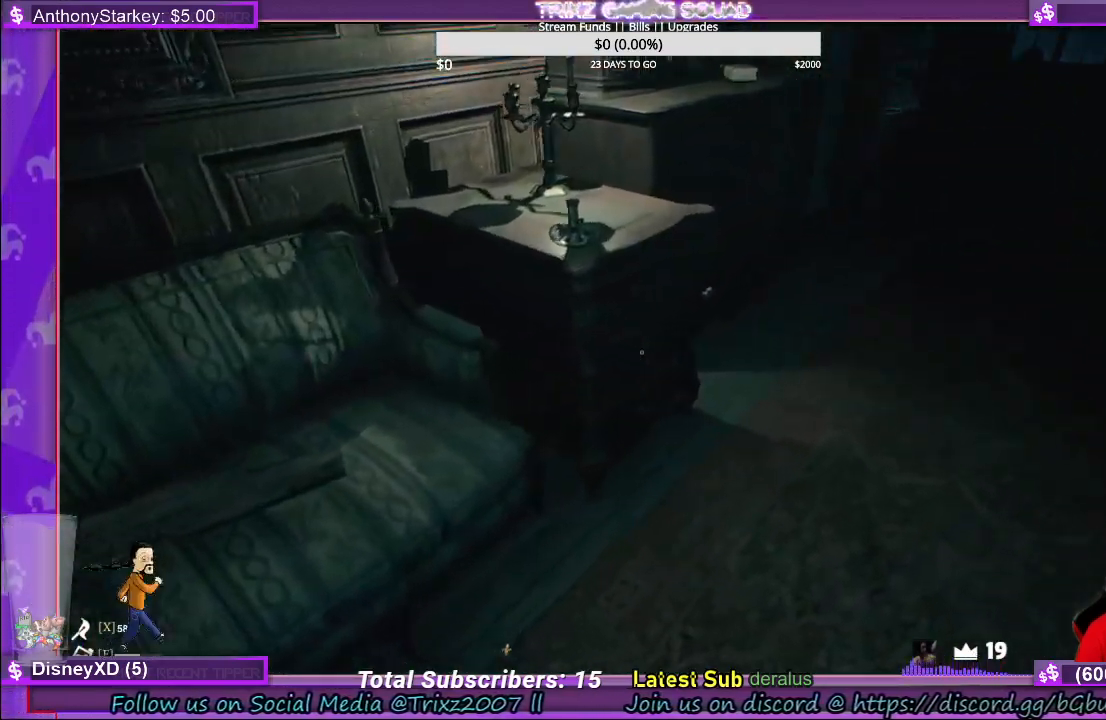
{"keys": [], "mouse": [], "events": [[433, "d", "up"], [467, "w", "up"]]}
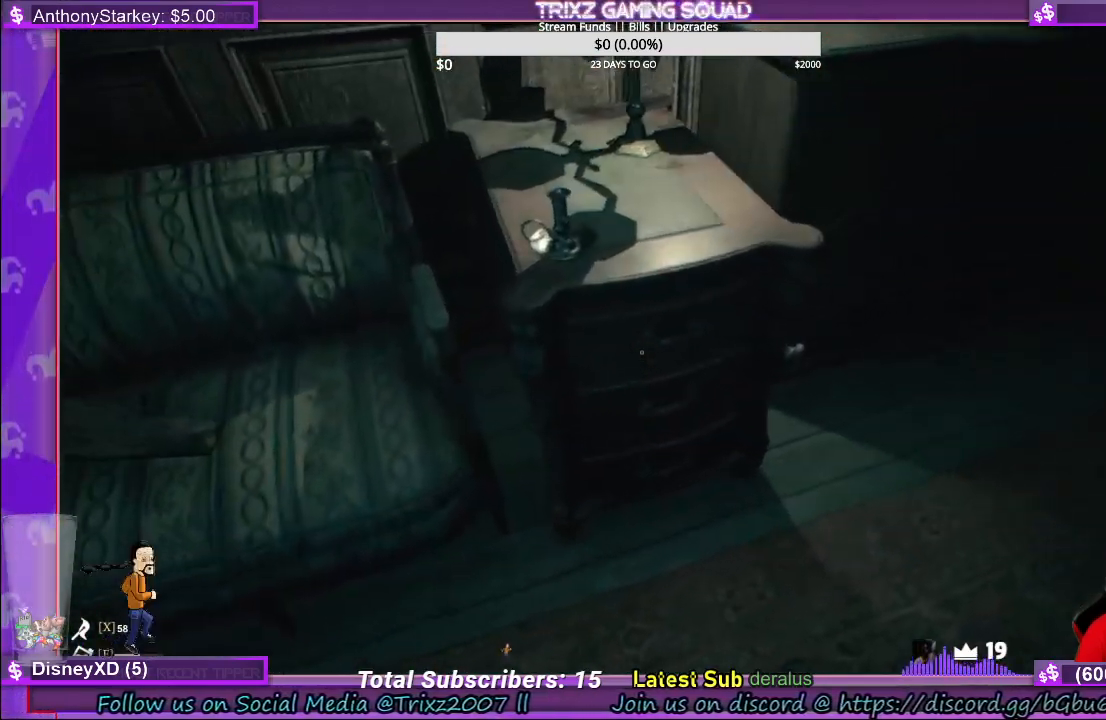
{"keys": [], "mouse": [], "events": [[283, "w", "down"], [467, "w", "up"]]}
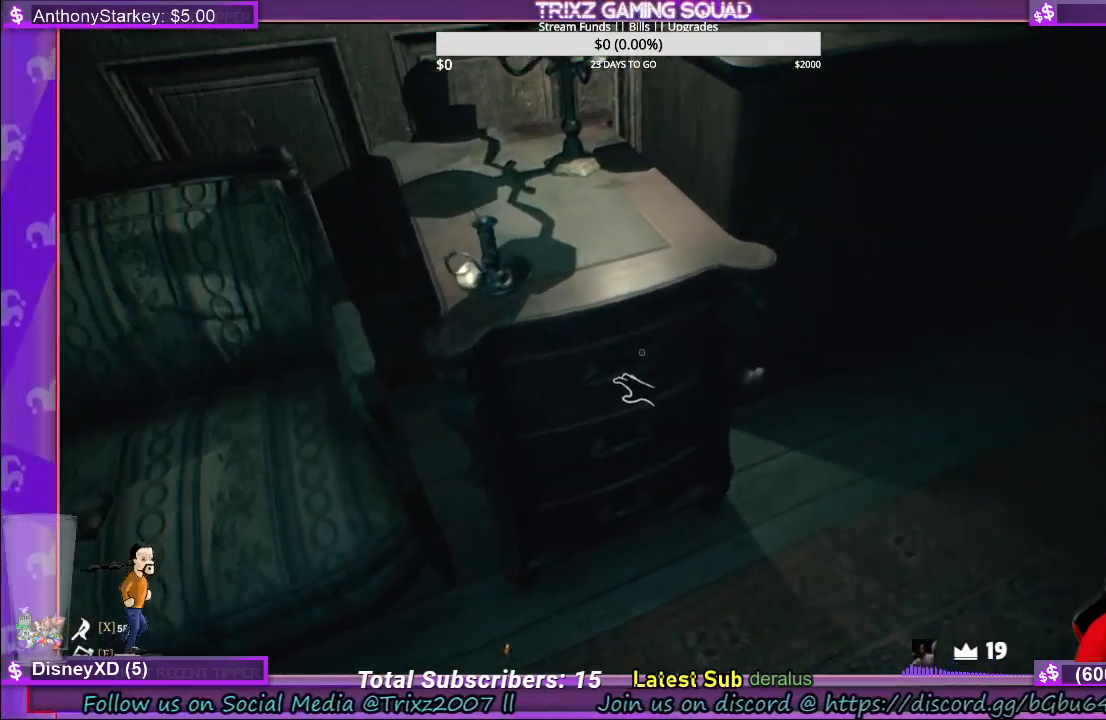
{"keys": [], "mouse": ["left"], "events": [[317, "mouse_left", "down"]]}
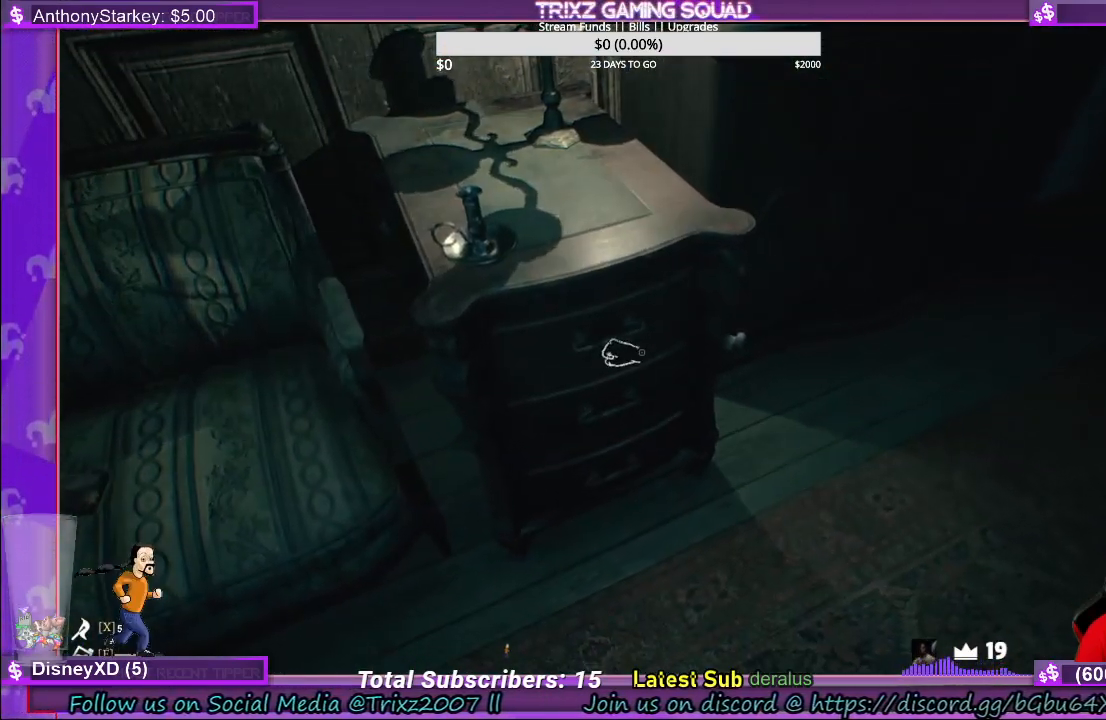
{"keys": [], "mouse": ["left"], "events": []}
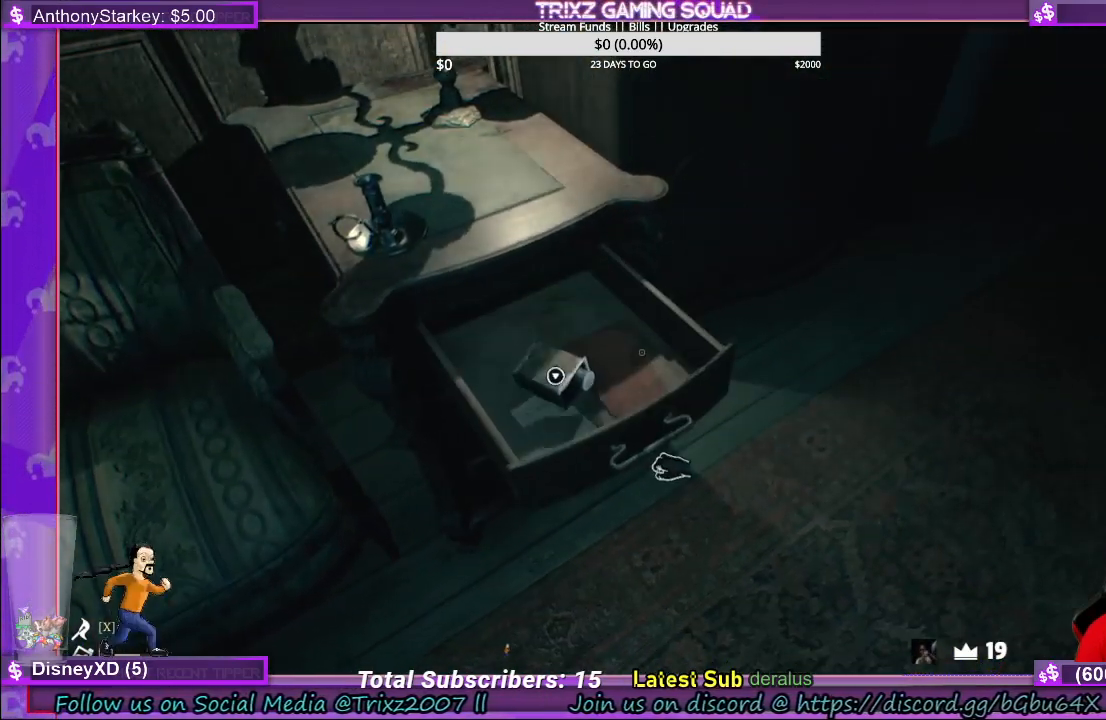
{"keys": [], "mouse": [], "events": [[100, "mouse_left", "up"]]}
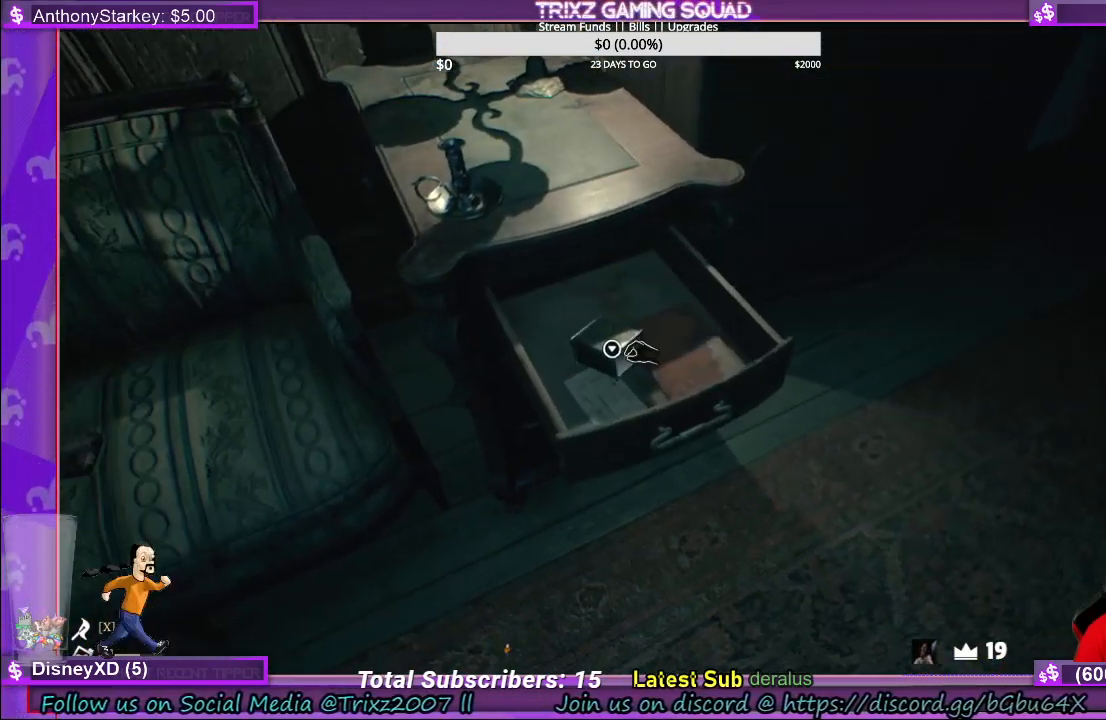
{"keys": [], "mouse": [], "events": [[367, "mouse_left", "down"], [450, "mouse_left", "up"]]}
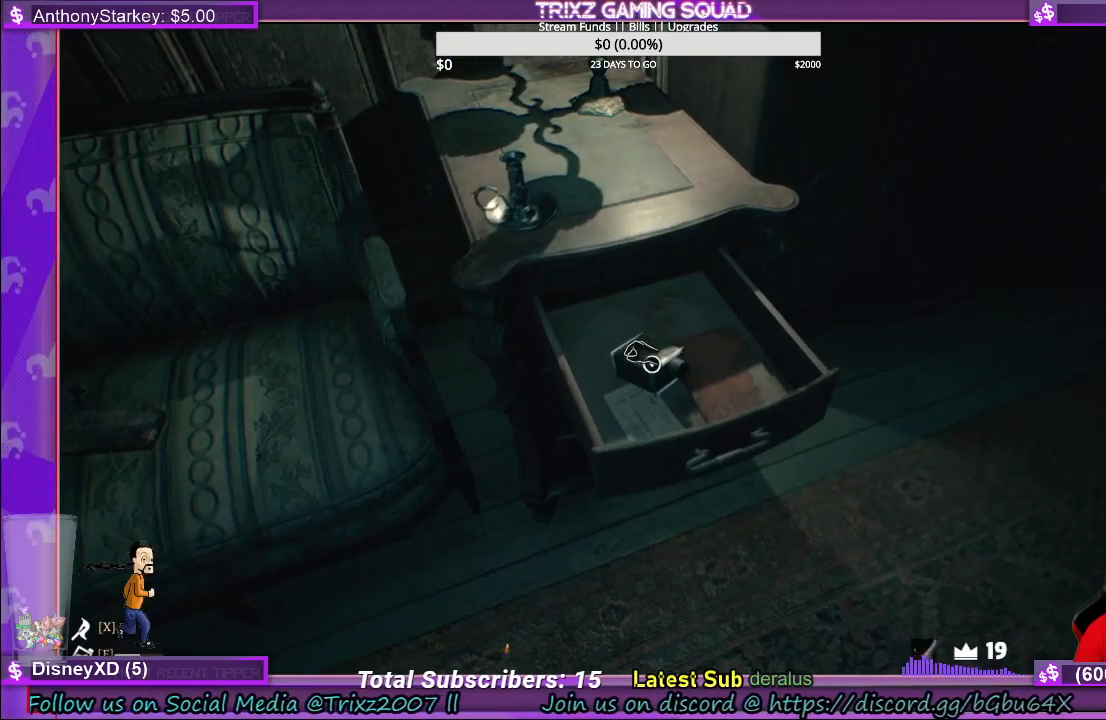
{"keys": [], "mouse": [], "events": []}
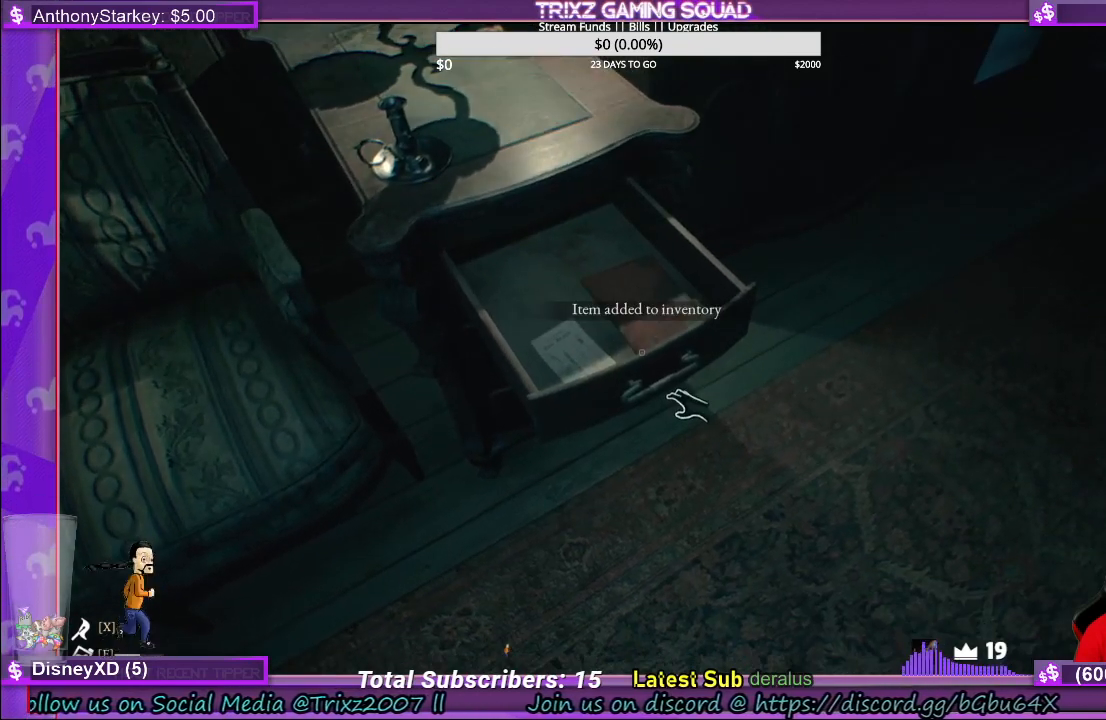
{"keys": [], "mouse": ["left"], "events": [[17, "mouse_left", "down"]]}
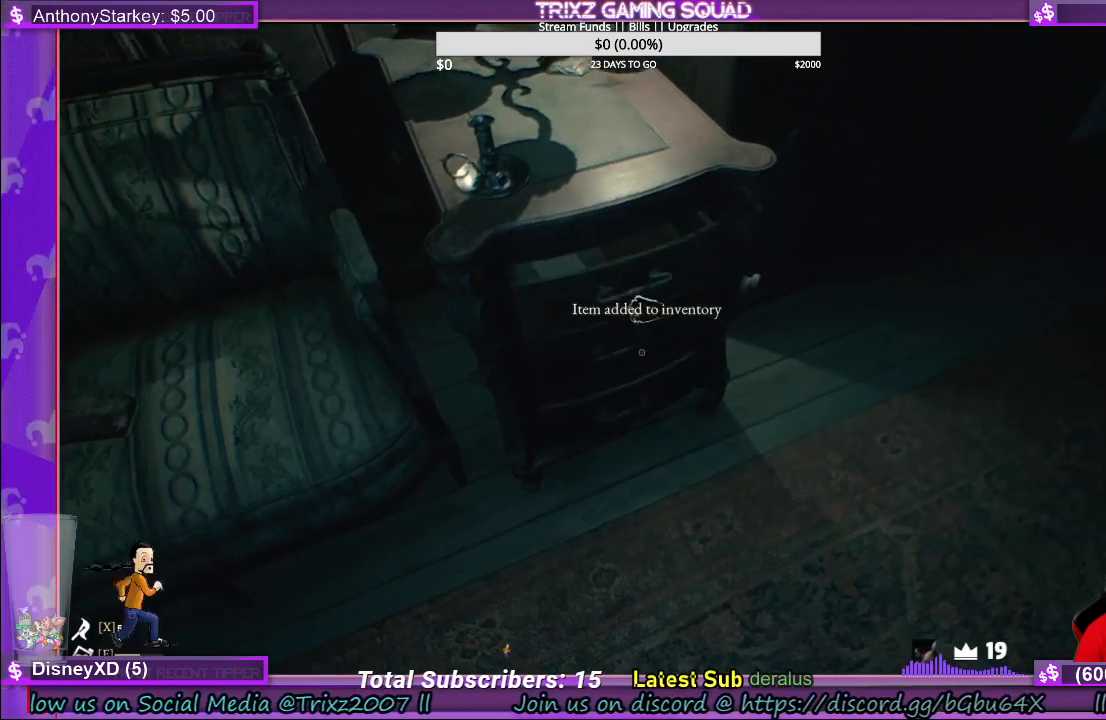
{"keys": [], "mouse": [], "events": [[383, "mouse_left", "up"]]}
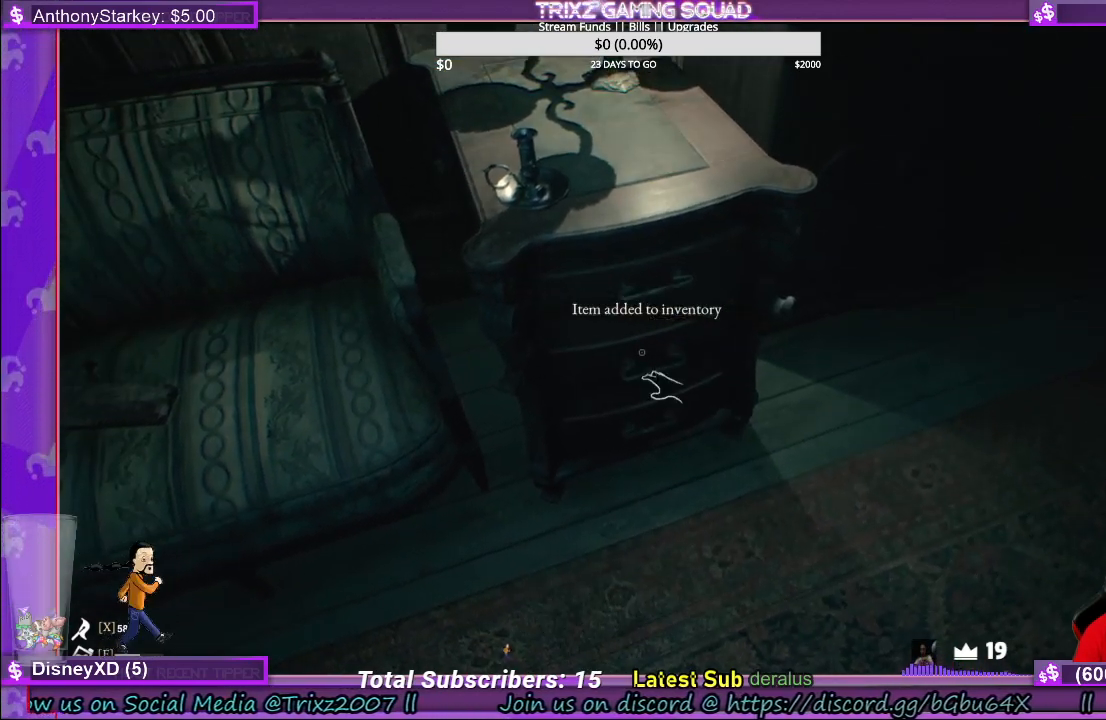
{"keys": [], "mouse": [], "events": []}
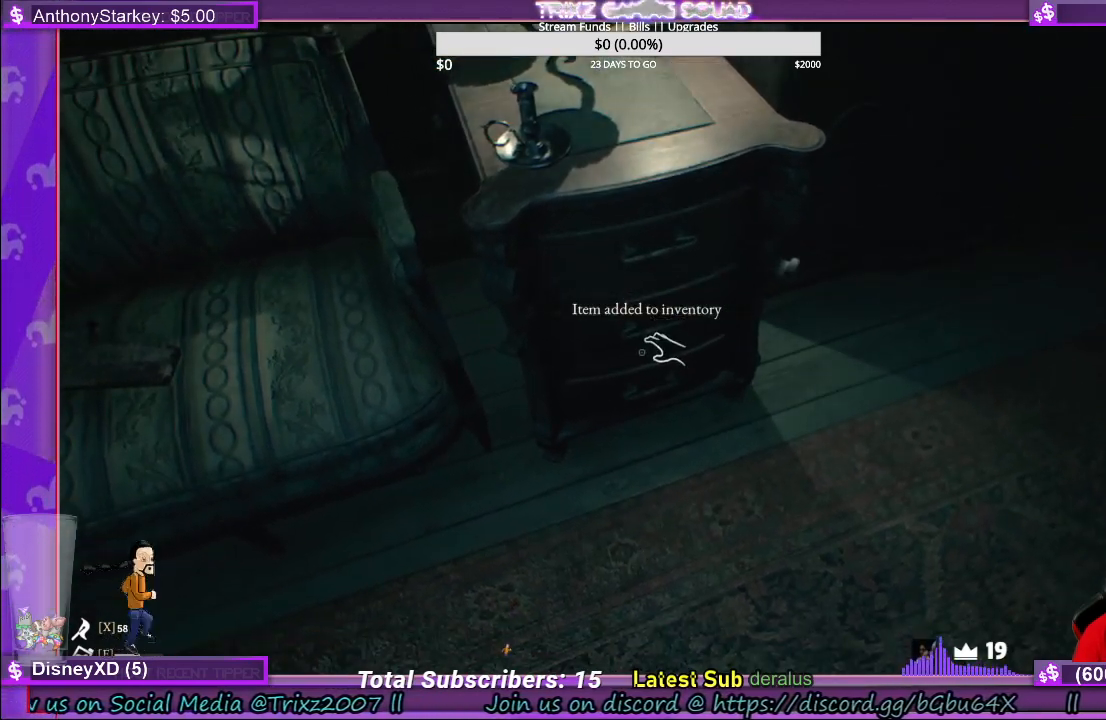
{"keys": [], "mouse": [], "events": []}
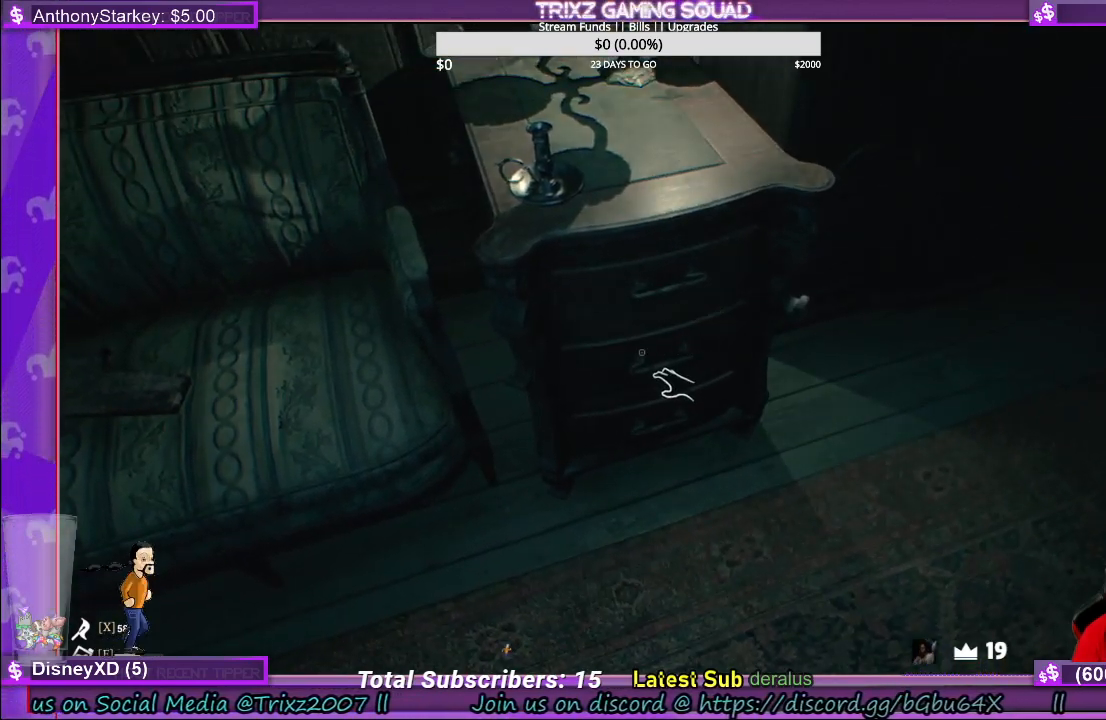
{"keys": [], "mouse": [], "events": []}
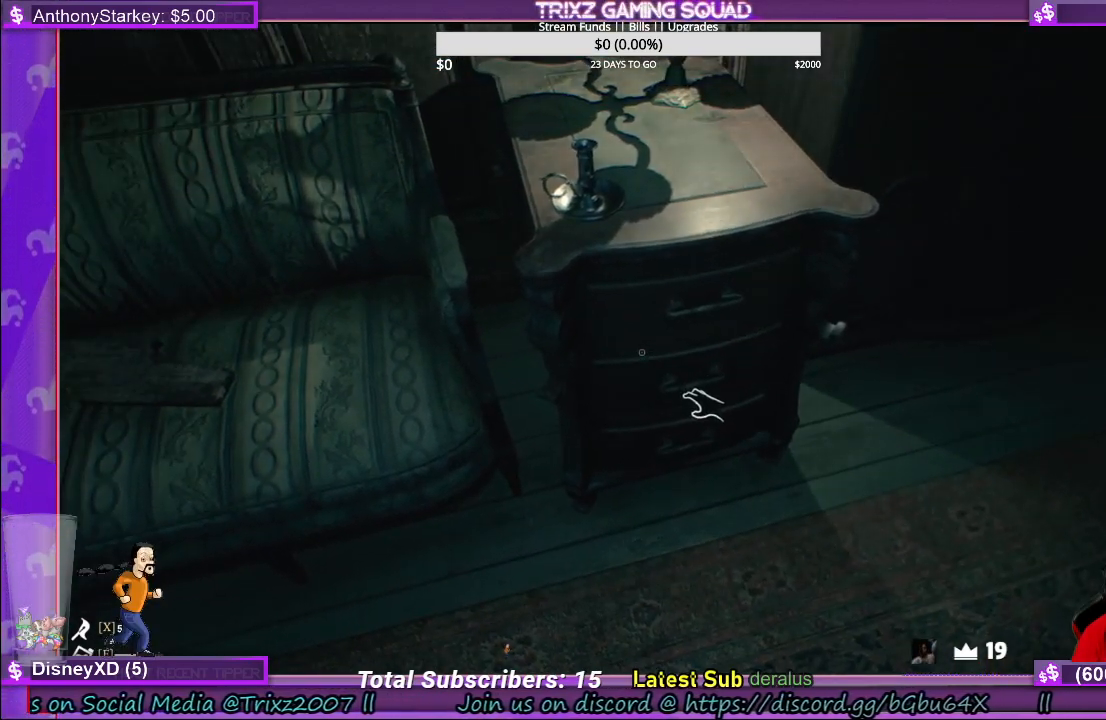
{"keys": [], "mouse": [], "events": []}
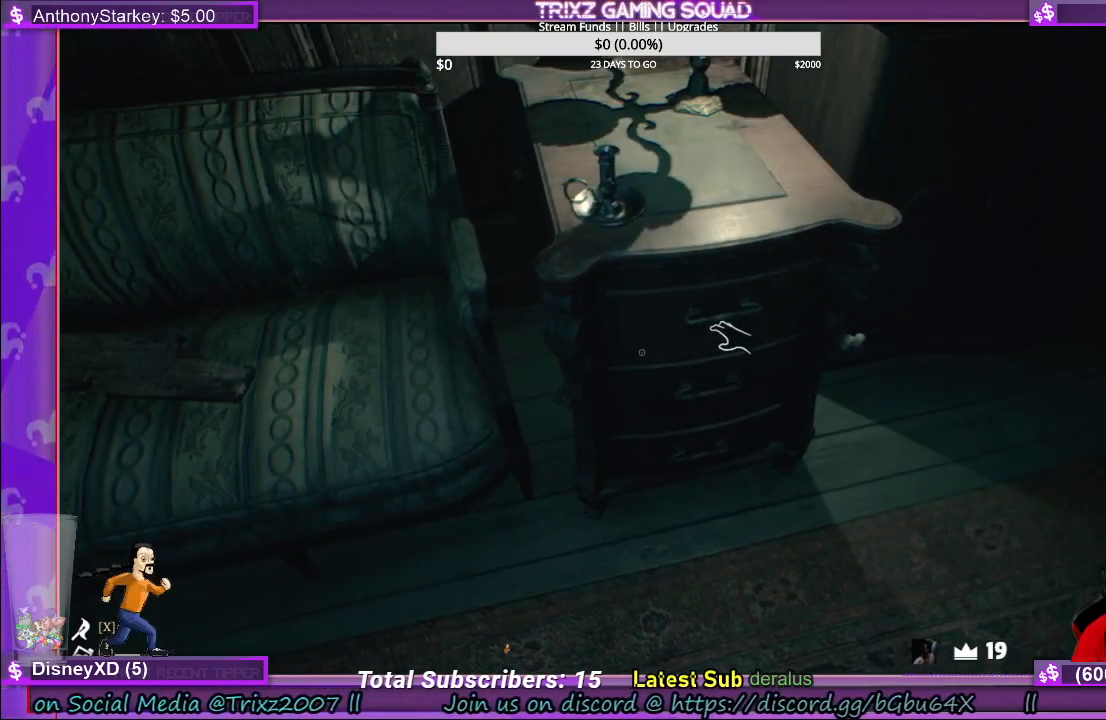
{"keys": [], "mouse": [], "events": []}
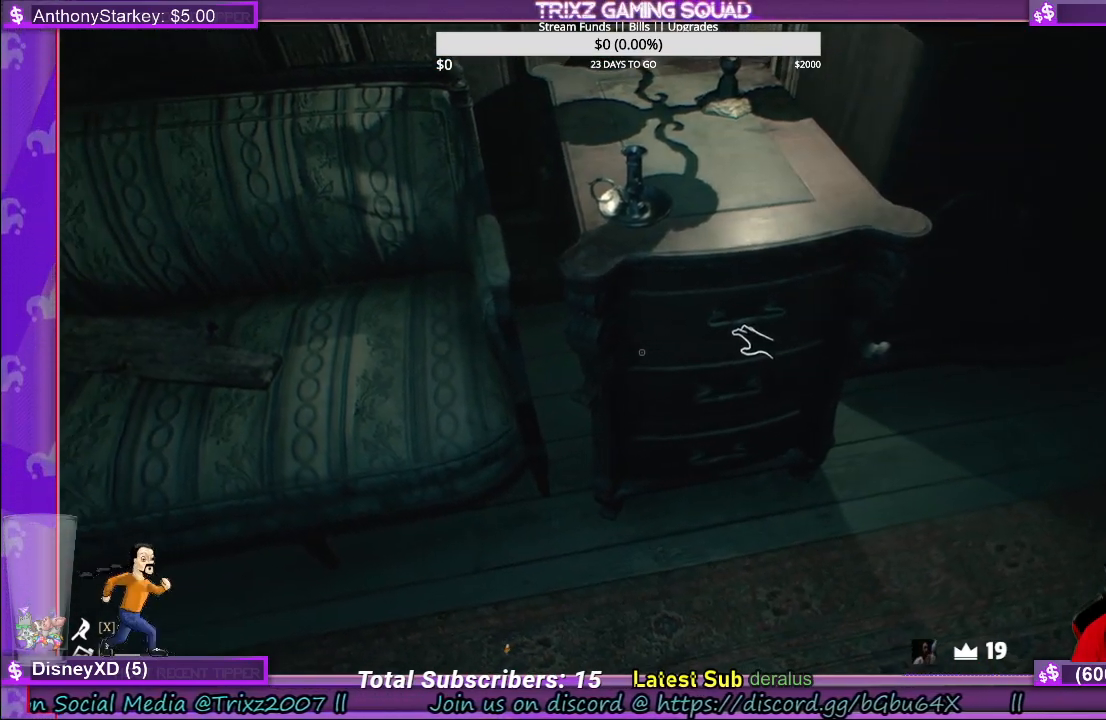
{"keys": [], "mouse": [], "events": []}
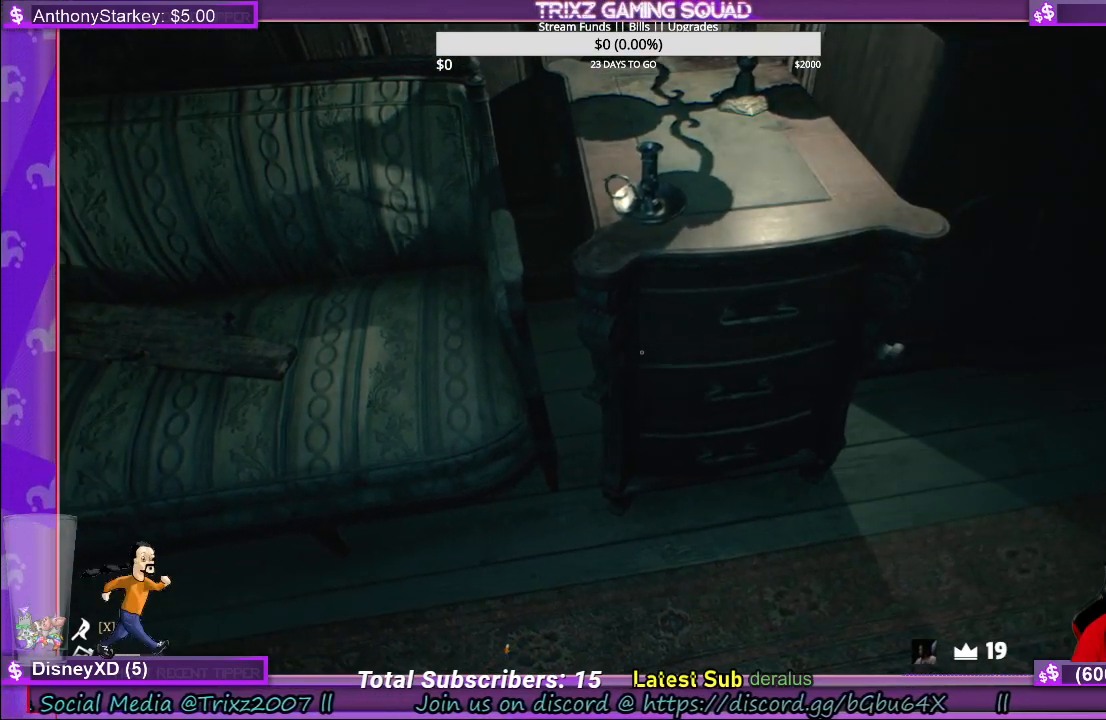
{"keys": [], "mouse": [], "events": []}
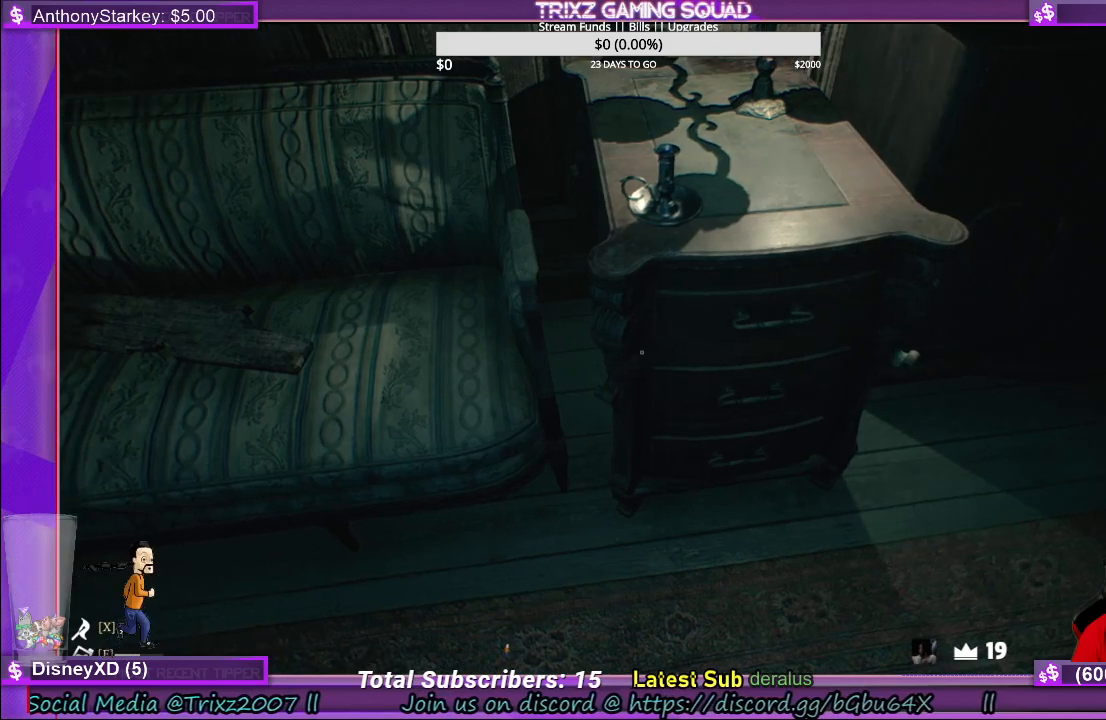
{"keys": [], "mouse": [], "events": []}
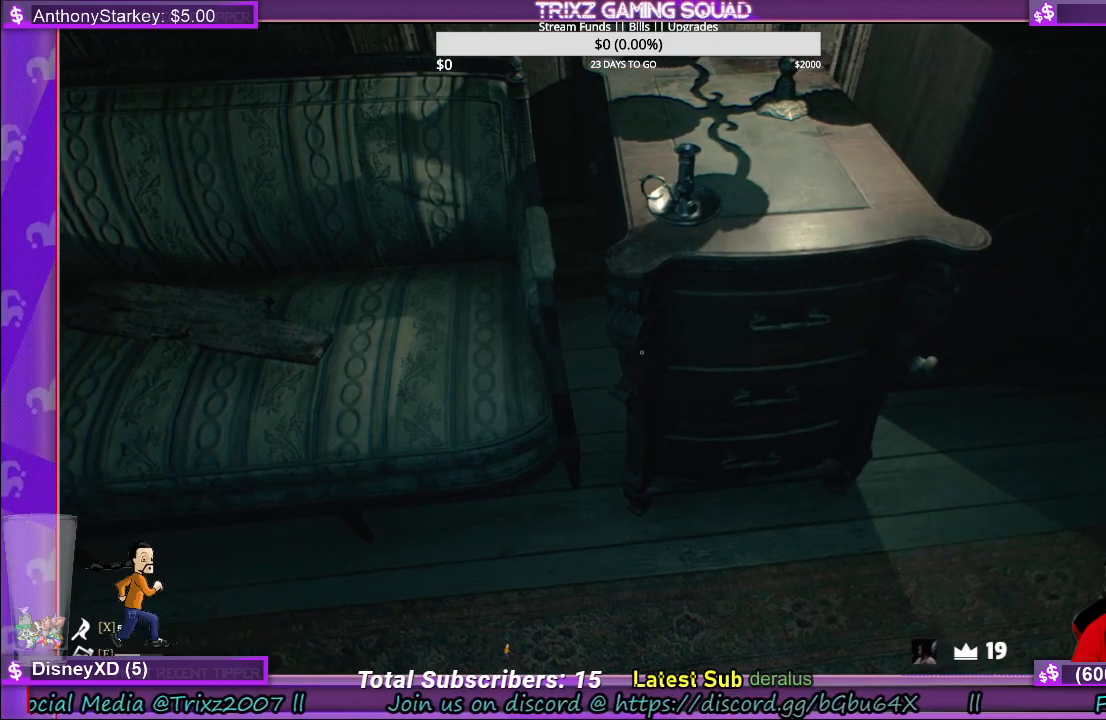
{"keys": [], "mouse": [], "events": []}
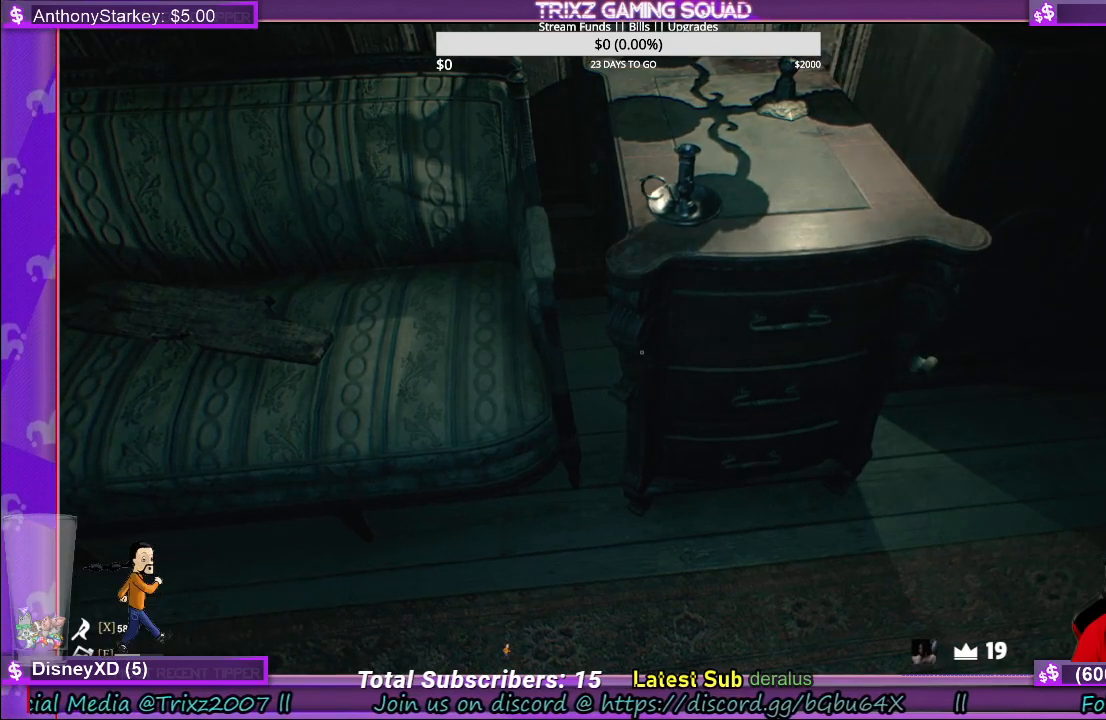
{"keys": ["w"], "mouse": [], "events": [[450, "w", "down"]]}
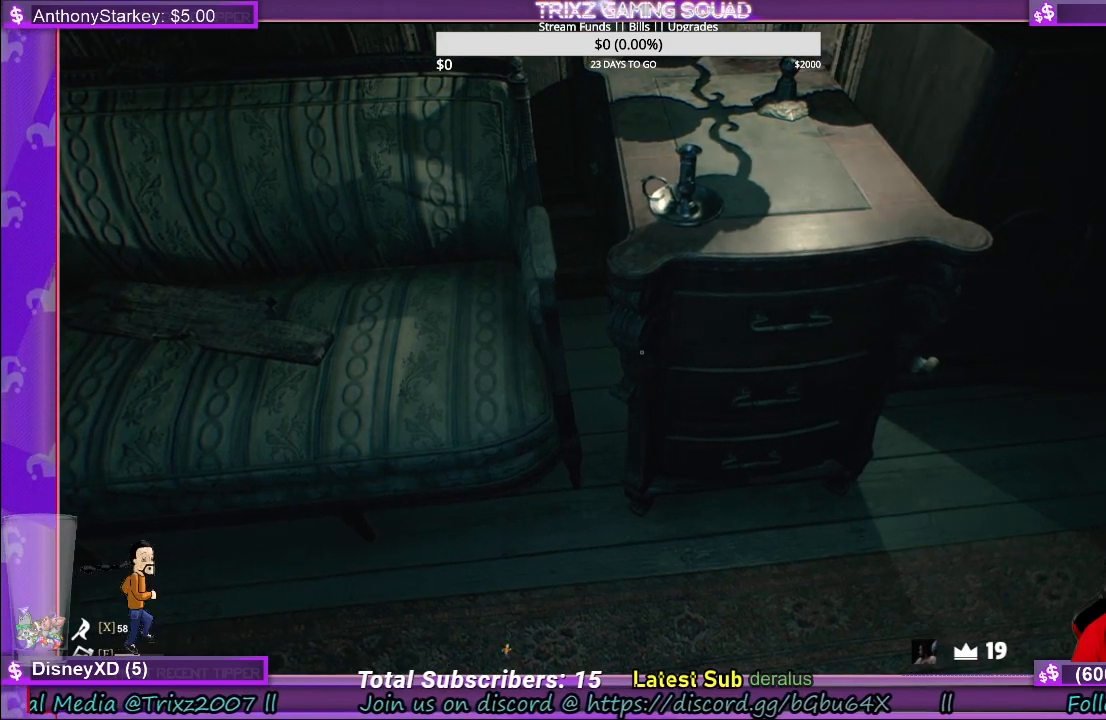
{"keys": [], "mouse": [], "events": [[67, "w", "up"]]}
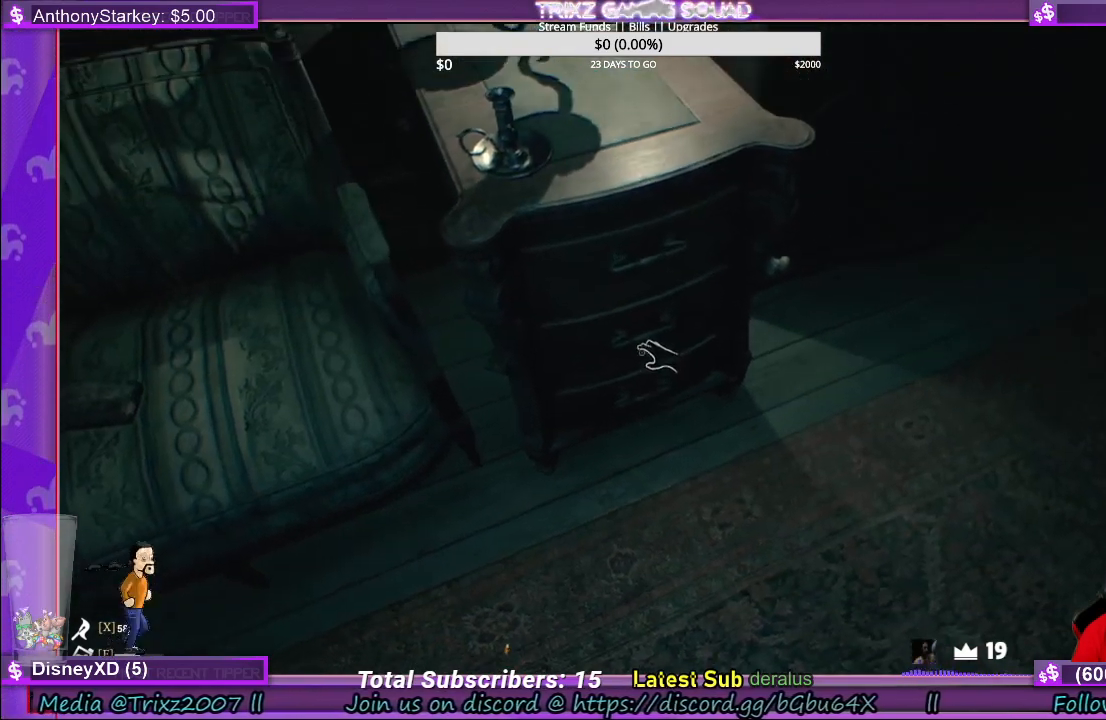
{"keys": [], "mouse": ["left"], "events": [[167, "mouse_left", "down"]]}
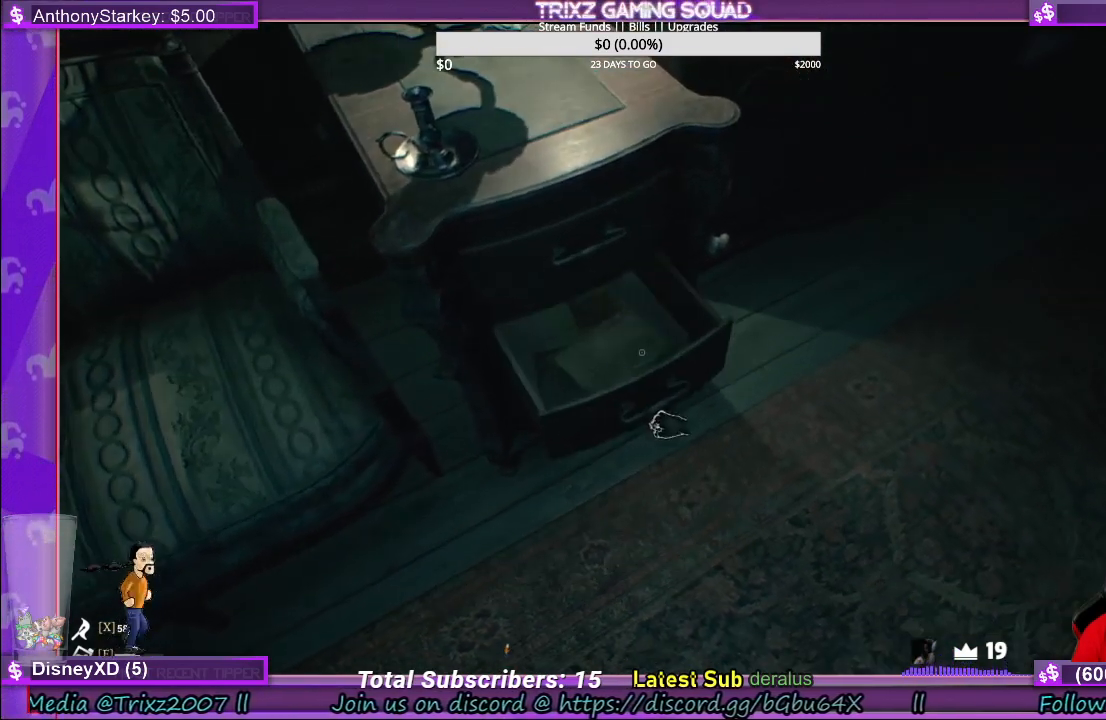
{"keys": [], "mouse": ["left"], "events": []}
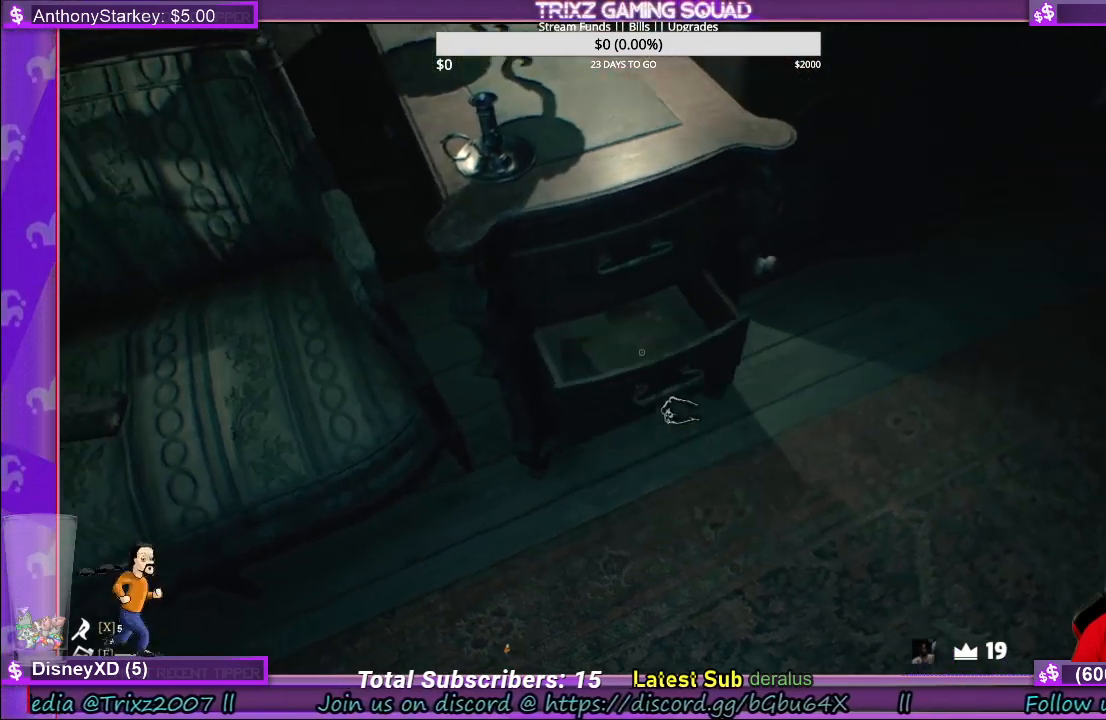
{"keys": [], "mouse": [], "events": [[250, "mouse_left", "up"]]}
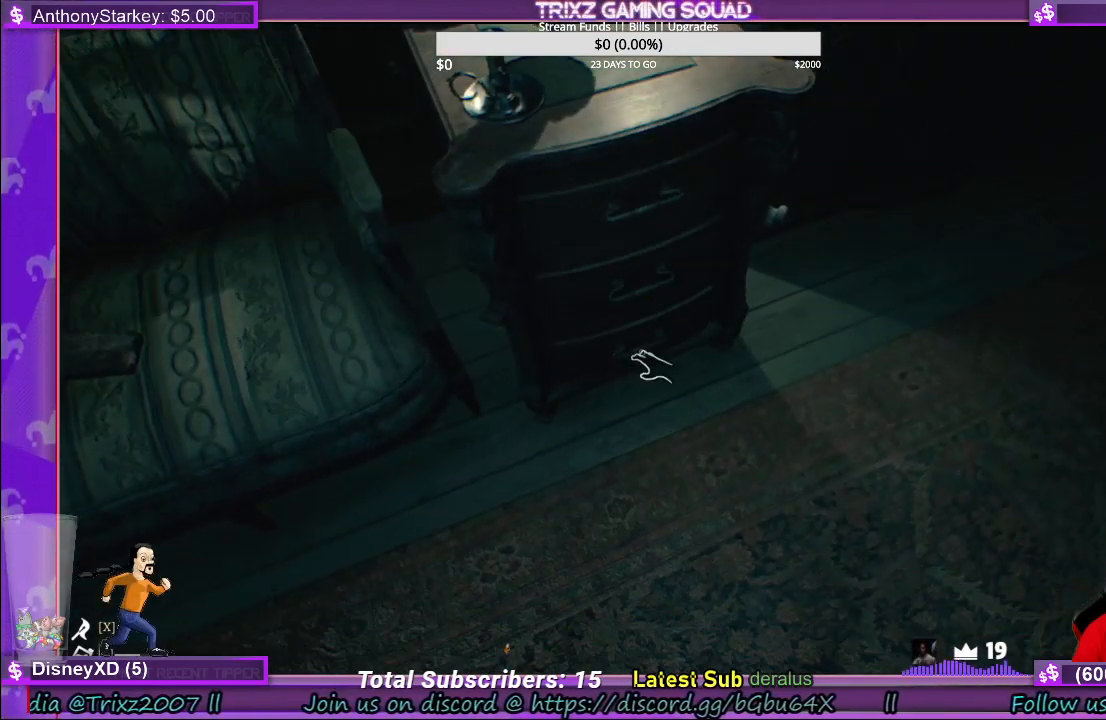
{"keys": [], "mouse": ["left"], "events": [[250, "mouse_left", "down"]]}